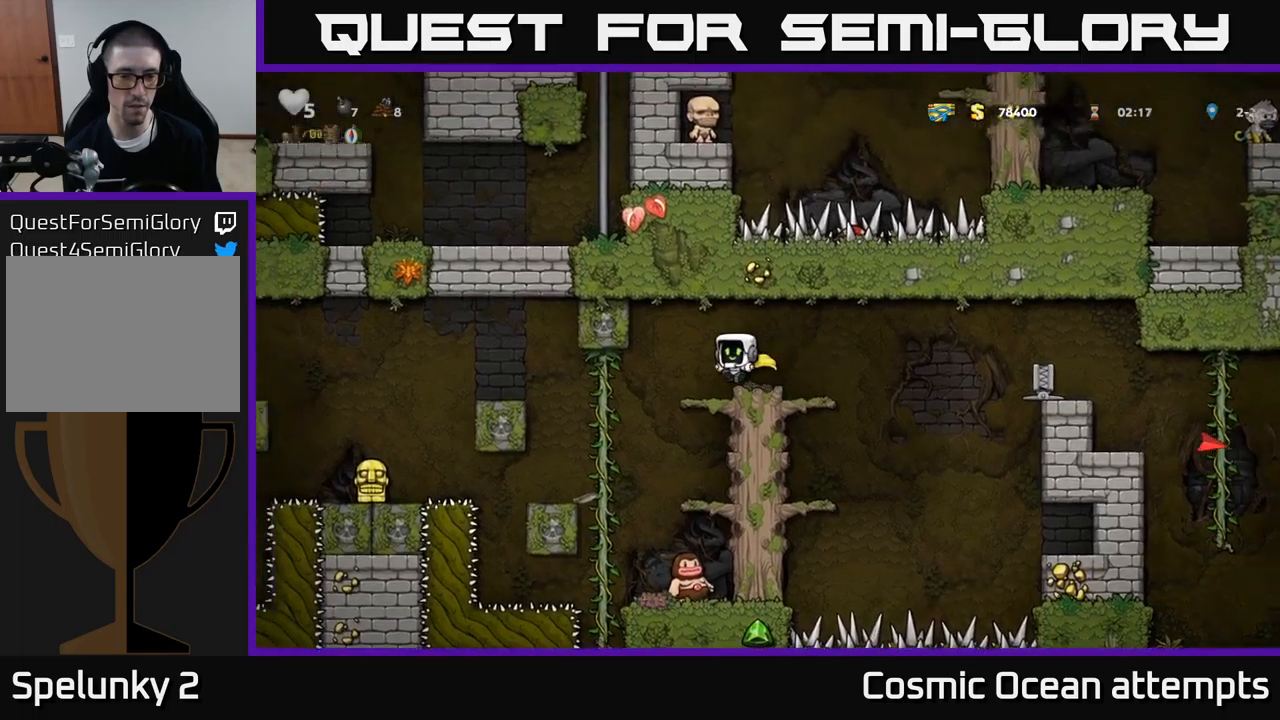
Gameplay with a controller (Xbox layout); each line is a JSON object with the inputs held at the frame after it. "events" lists button and stick changes between this image and that frame as [ms after this image, input, new state], when the widget could be followed in between. Not read: L1 right_stick.
{"buttons": ["DPAD_RIGHT"], "left_stick": "center", "events": [[33, "DPAD_LEFT", "up"], [200, "DPAD_DOWN", "down"], [250, "A", "down"], [350, "A", "up"], [383, "DPAD_DOWN", "up"], [500, "DPAD_RIGHT", "down"]]}
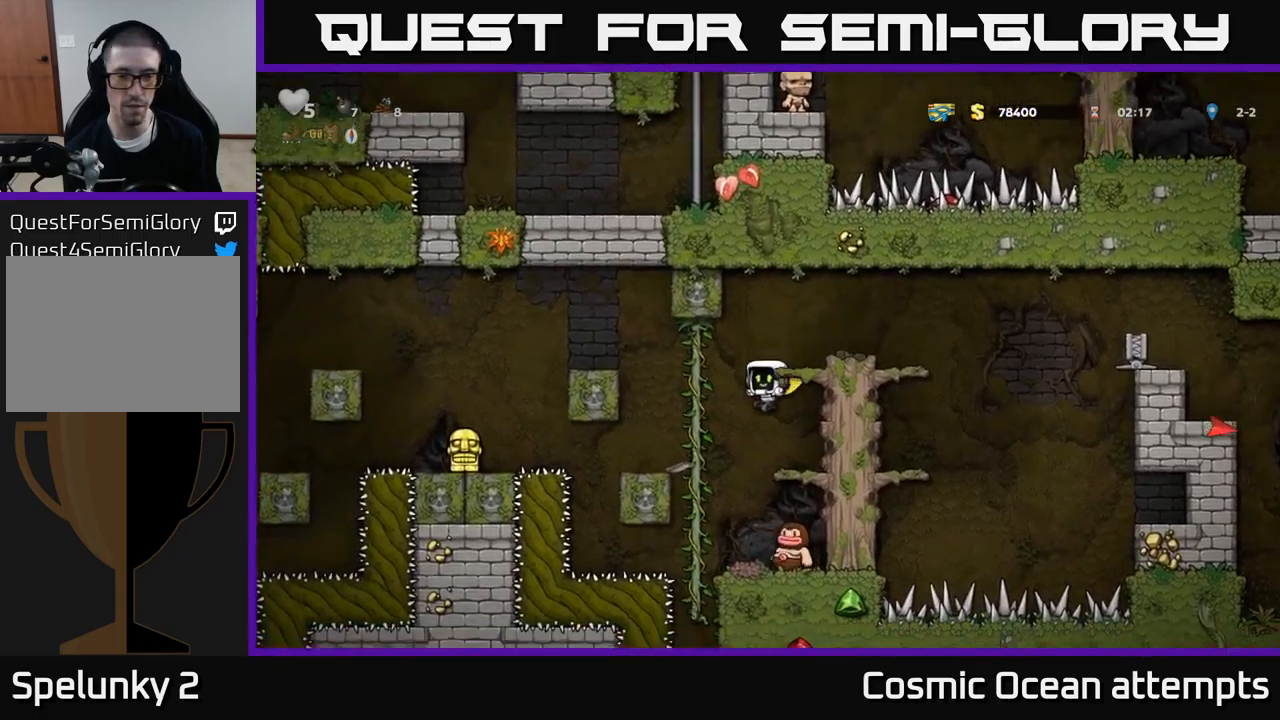
{"buttons": [], "left_stick": "center", "events": [[83, "DPAD_DOWN", "down"], [100, "DPAD_RIGHT", "up"], [200, "A", "down"], [283, "A", "up"], [333, "DPAD_DOWN", "up"], [367, "DPAD_LEFT", "down"], [450, "DPAD_LEFT", "up"]]}
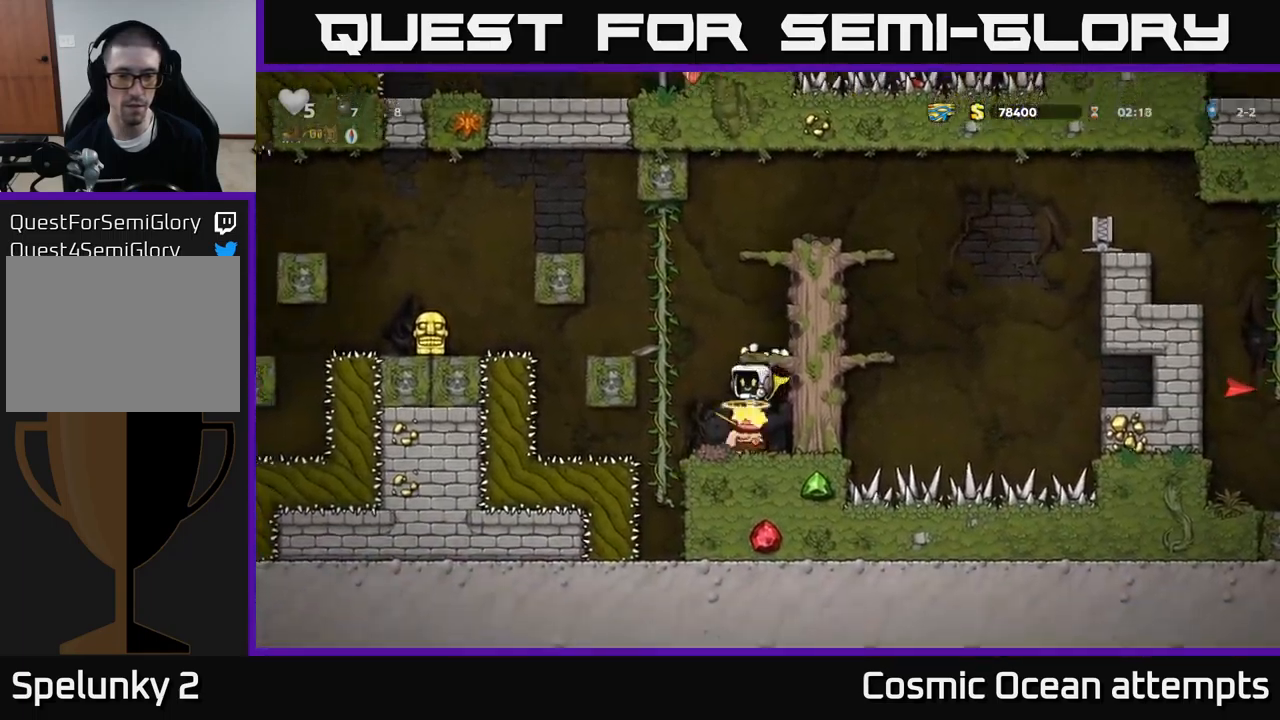
{"buttons": [], "left_stick": "center", "events": [[183, "DPAD_RIGHT", "down"], [300, "DPAD_RIGHT", "up"]]}
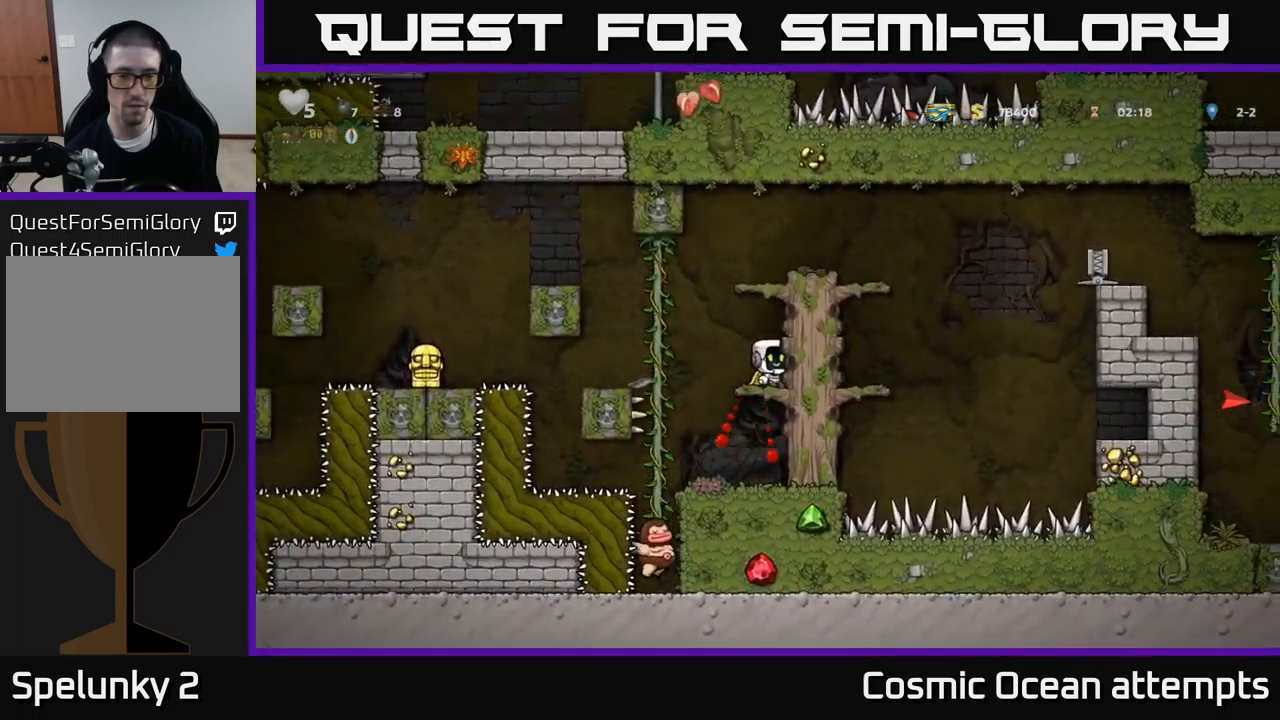
{"buttons": ["DPAD_LEFT"], "left_stick": "center", "events": [[300, "DPAD_LEFT", "down"], [350, "A", "down"], [450, "A", "up"]]}
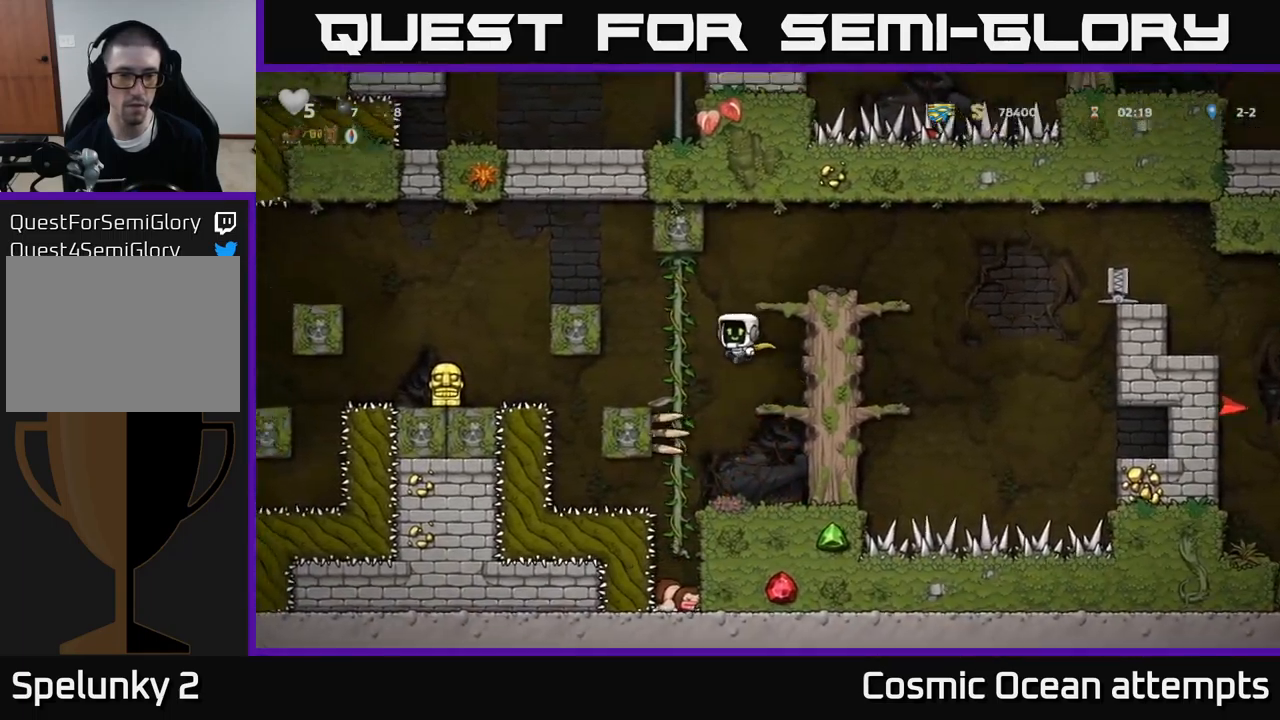
{"buttons": ["DPAD_LEFT"], "left_stick": "center", "events": [[33, "DPAD_UP", "down"], [67, "DPAD_LEFT", "up"], [133, "DPAD_LEFT", "down"], [167, "DPAD_UP", "up"], [200, "A", "down"], [467, "A", "up"]]}
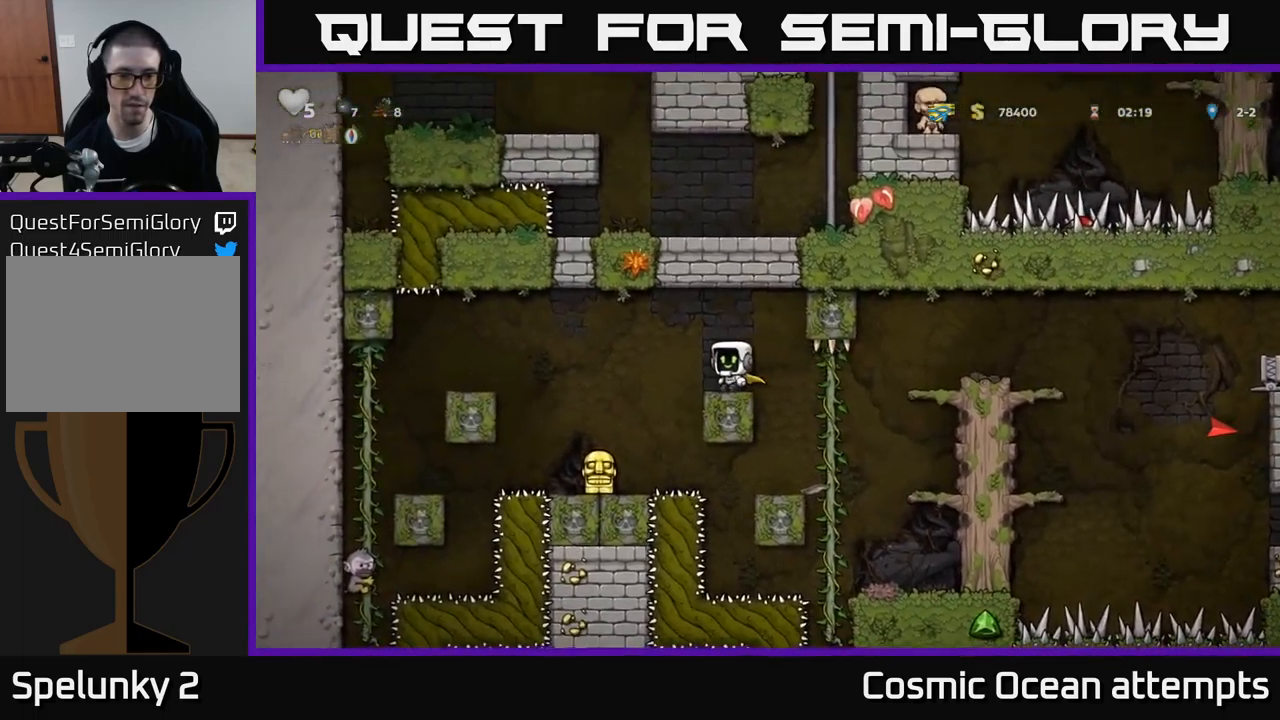
{"buttons": ["DPAD_DOWN"], "left_stick": "center", "events": [[200, "DPAD_LEFT", "up"], [483, "DPAD_DOWN", "down"]]}
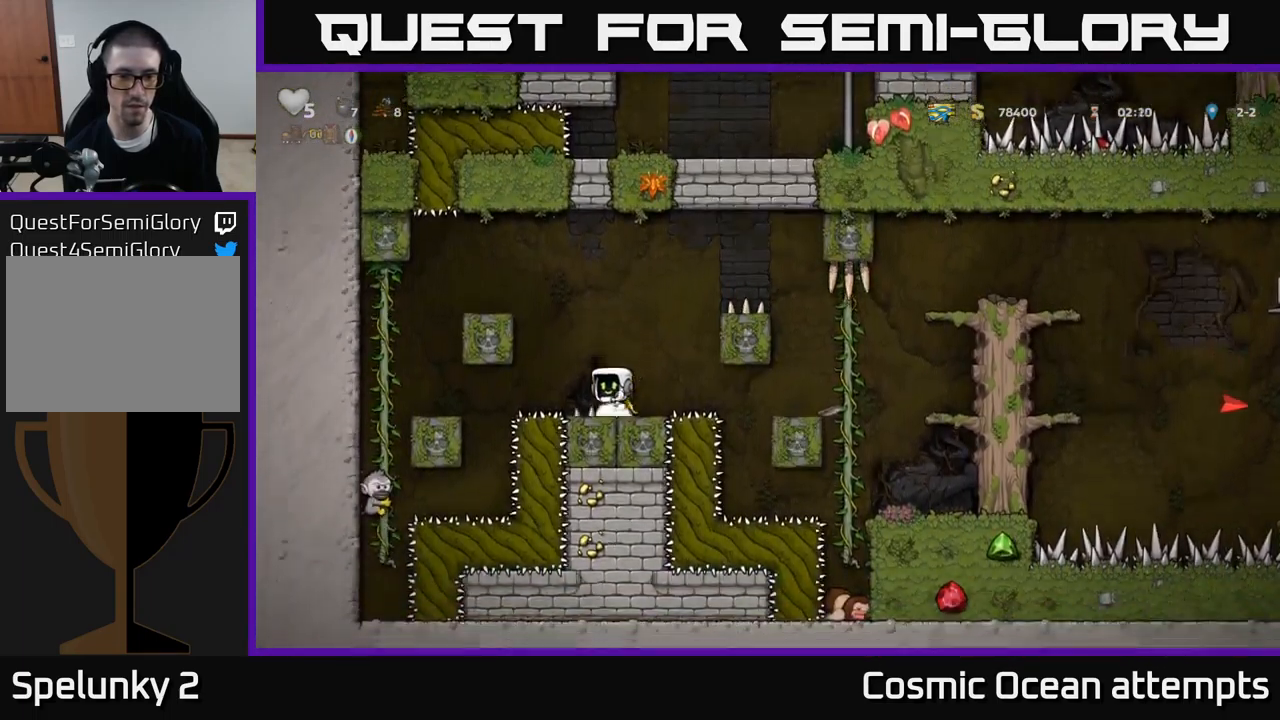
{"buttons": ["DPAD_RIGHT"], "left_stick": "center", "events": [[83, "X", "down"], [150, "DPAD_DOWN", "up"], [200, "X", "up"], [217, "DPAD_RIGHT", "down"], [233, "A", "down"], [400, "A", "up"]]}
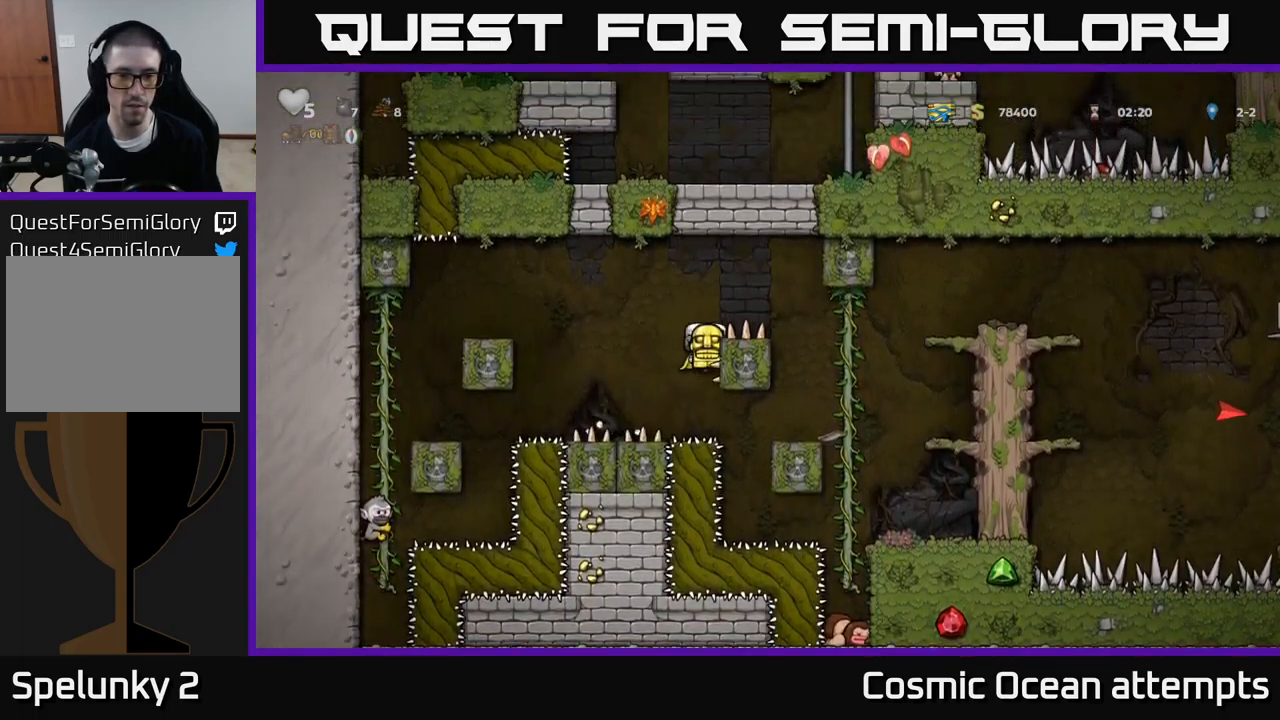
{"buttons": ["A", "DPAD_RIGHT"], "left_stick": "center", "events": [[67, "A", "down"], [167, "A", "up"], [500, "A", "down"]]}
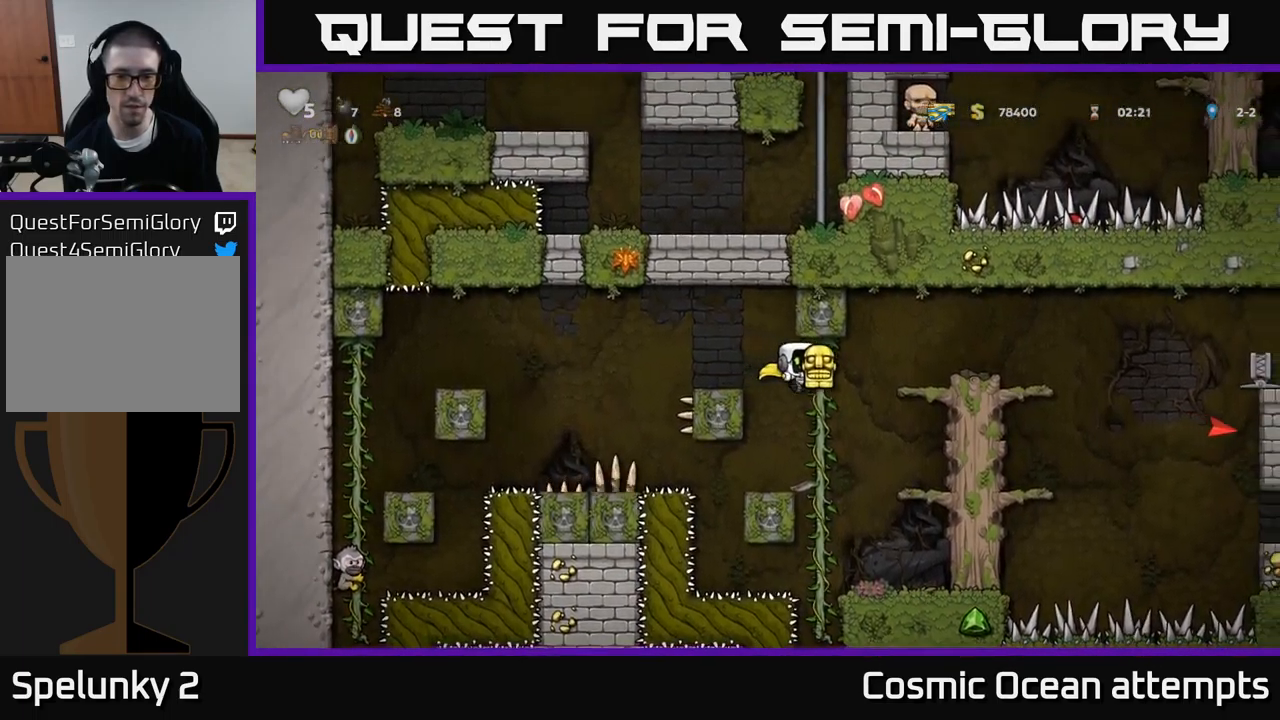
{"buttons": [], "left_stick": "center", "events": [[250, "A", "up"], [367, "DPAD_RIGHT", "up"]]}
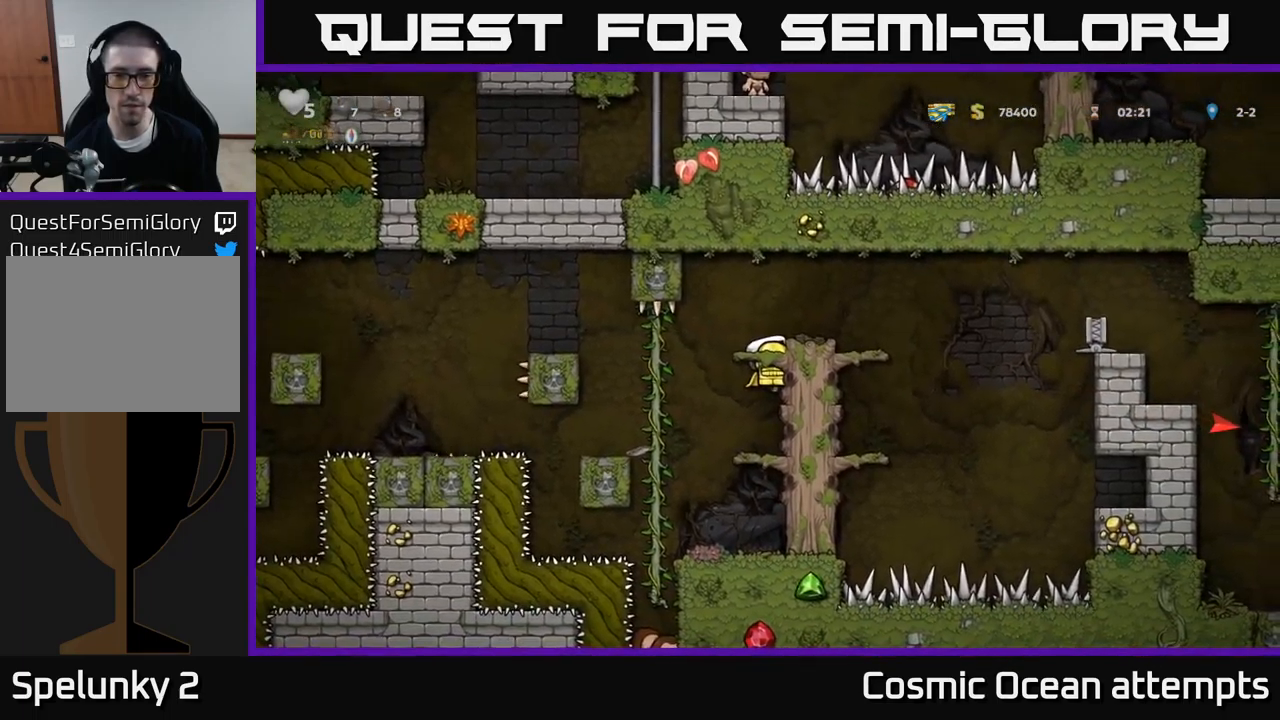
{"buttons": [], "left_stick": "center", "events": [[33, "A", "down"], [217, "A", "up"], [233, "DPAD_RIGHT", "down"], [334, "DPAD_RIGHT", "up"]]}
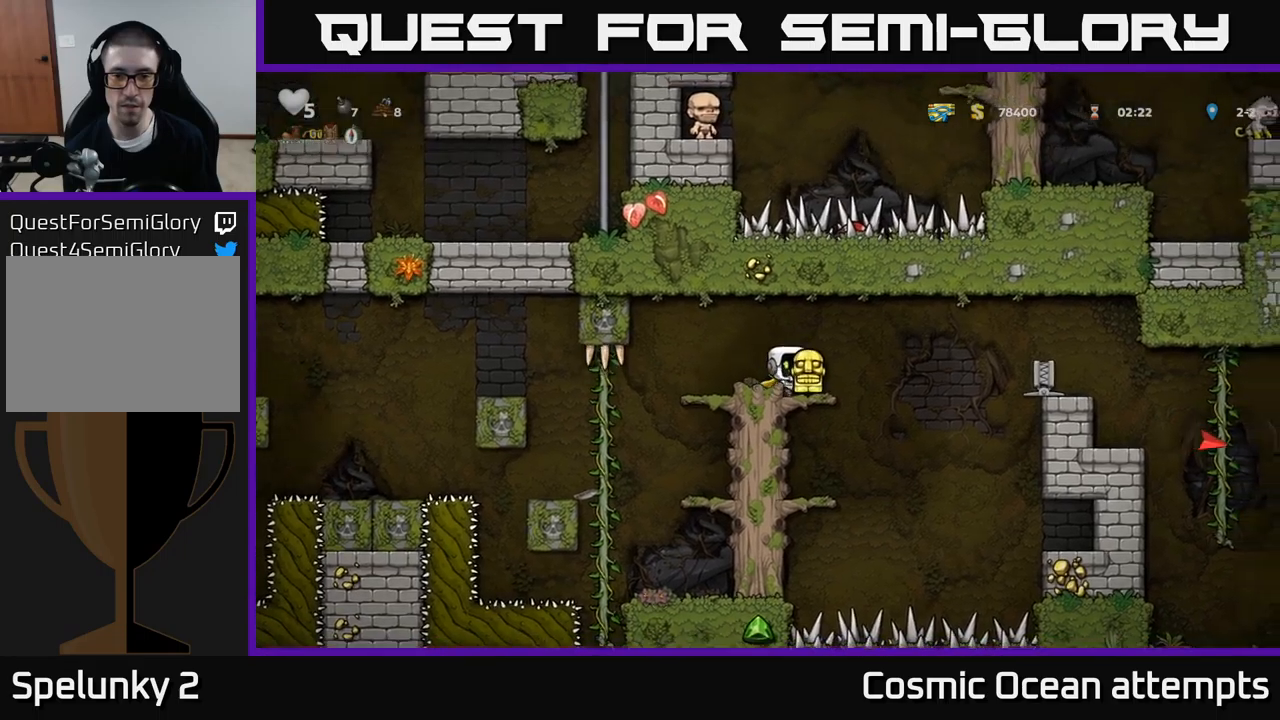
{"buttons": ["A", "DPAD_RIGHT"], "left_stick": "center", "events": [[50, "DPAD_RIGHT", "down"], [150, "A", "down"], [300, "A", "up"], [350, "A", "down"]]}
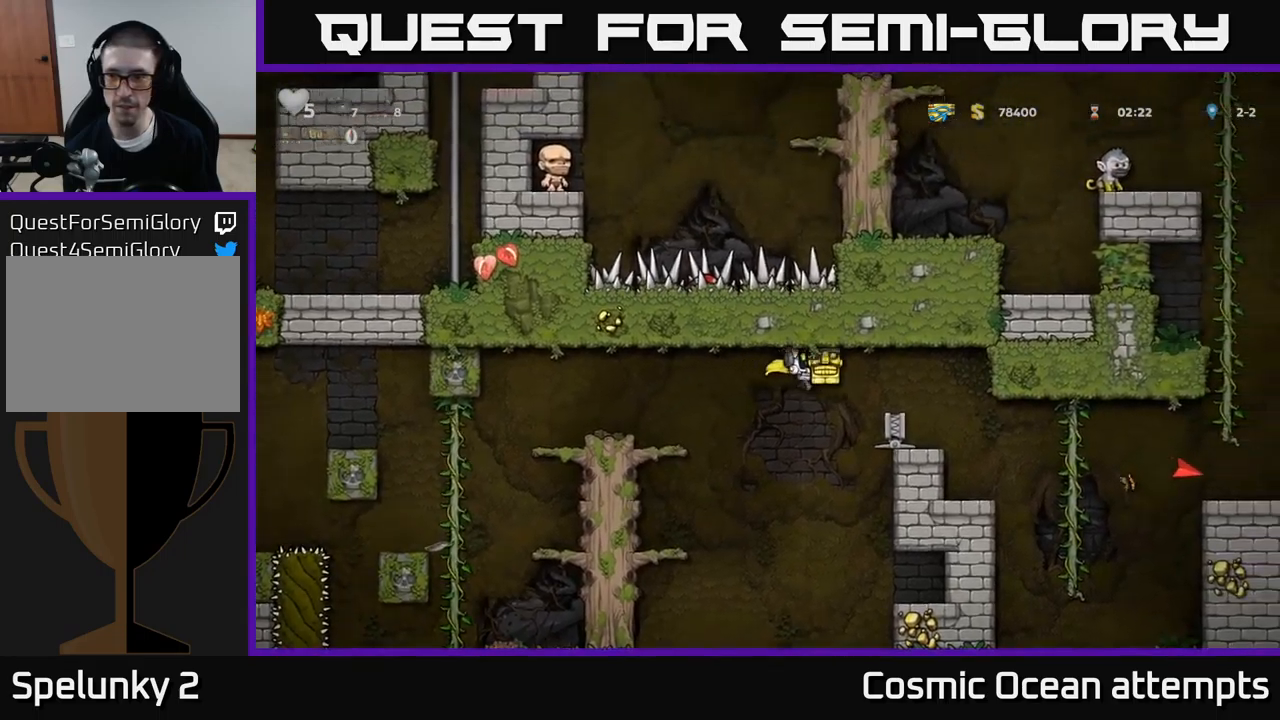
{"buttons": ["DPAD_RIGHT"], "left_stick": "center", "events": [[84, "A", "up"]]}
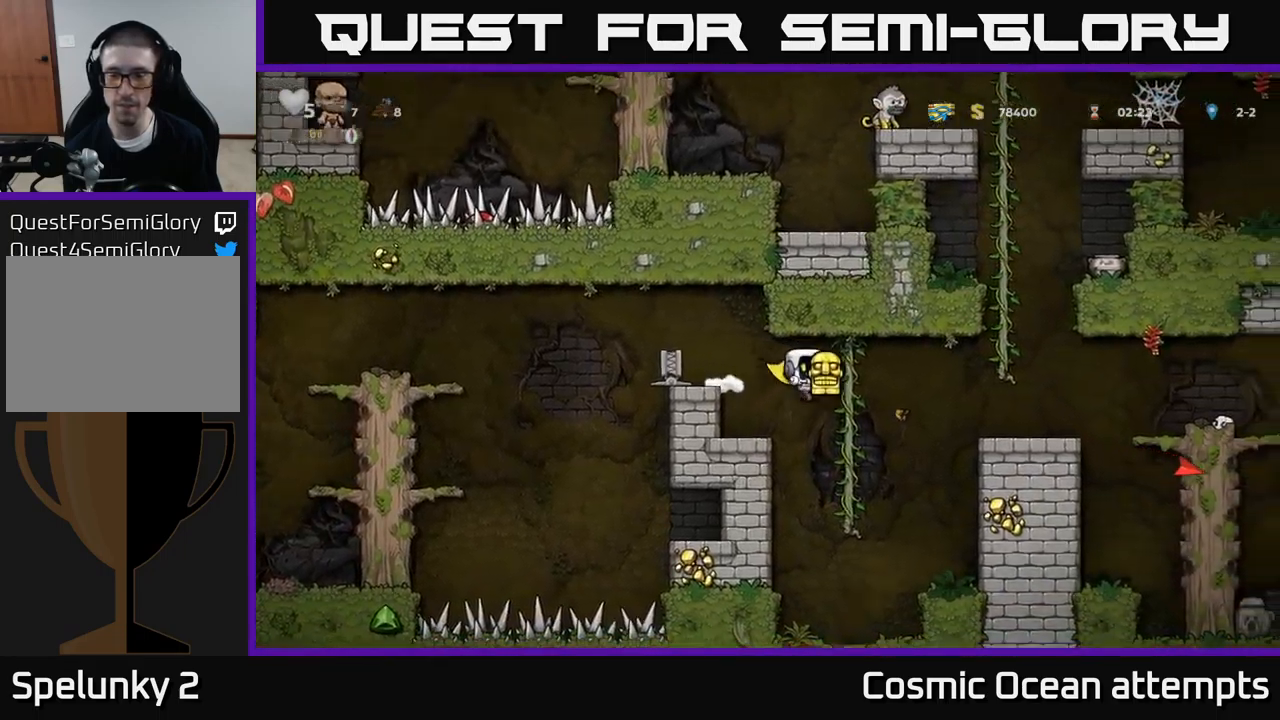
{"buttons": ["DPAD_RIGHT"], "left_stick": "center", "events": [[17, "DPAD_UP", "down"], [50, "DPAD_RIGHT", "up"], [117, "DPAD_RIGHT", "down"], [134, "A", "down"], [134, "DPAD_UP", "up"], [234, "A", "up"]]}
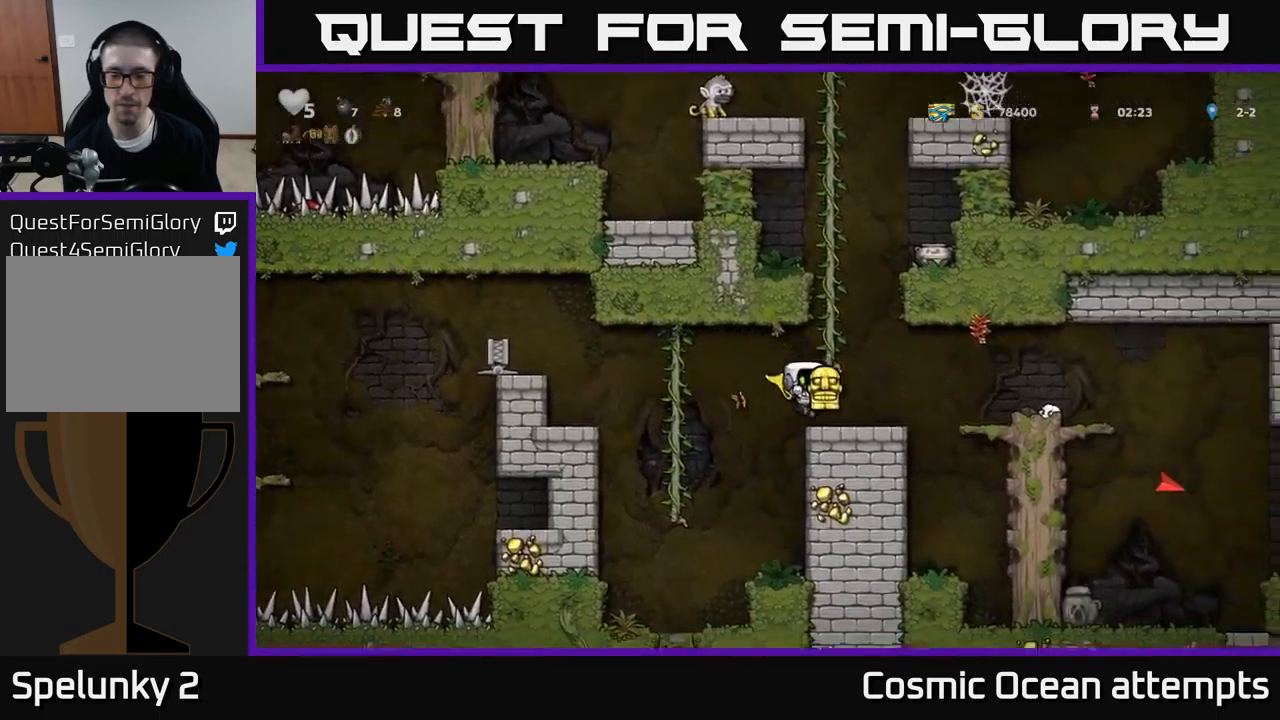
{"buttons": ["DPAD_RIGHT"], "left_stick": "center", "events": [[117, "A", "down"], [200, "A", "up"]]}
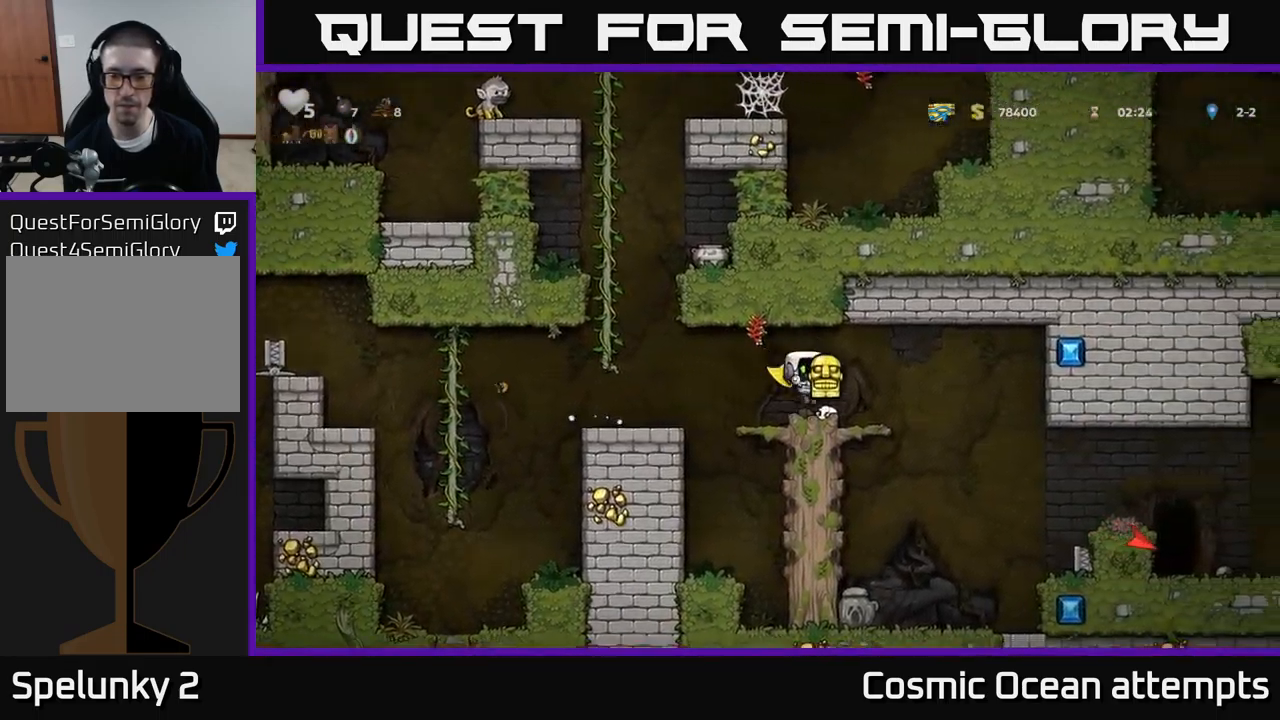
{"buttons": ["DPAD_RIGHT"], "left_stick": "center", "events": [[117, "A", "down"], [167, "A", "up"], [284, "DPAD_RIGHT", "up"], [484, "DPAD_RIGHT", "down"]]}
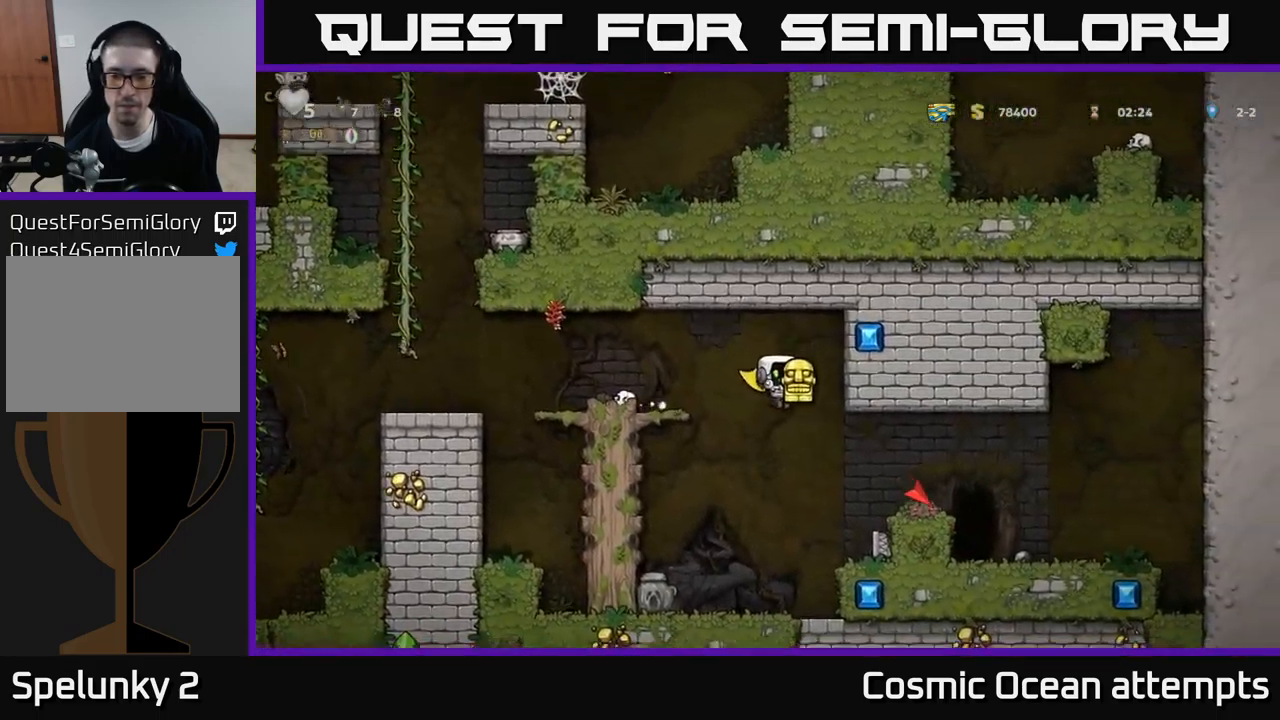
{"buttons": [], "left_stick": "center", "events": [[67, "A", "down"], [384, "A", "up"], [450, "DPAD_RIGHT", "up"]]}
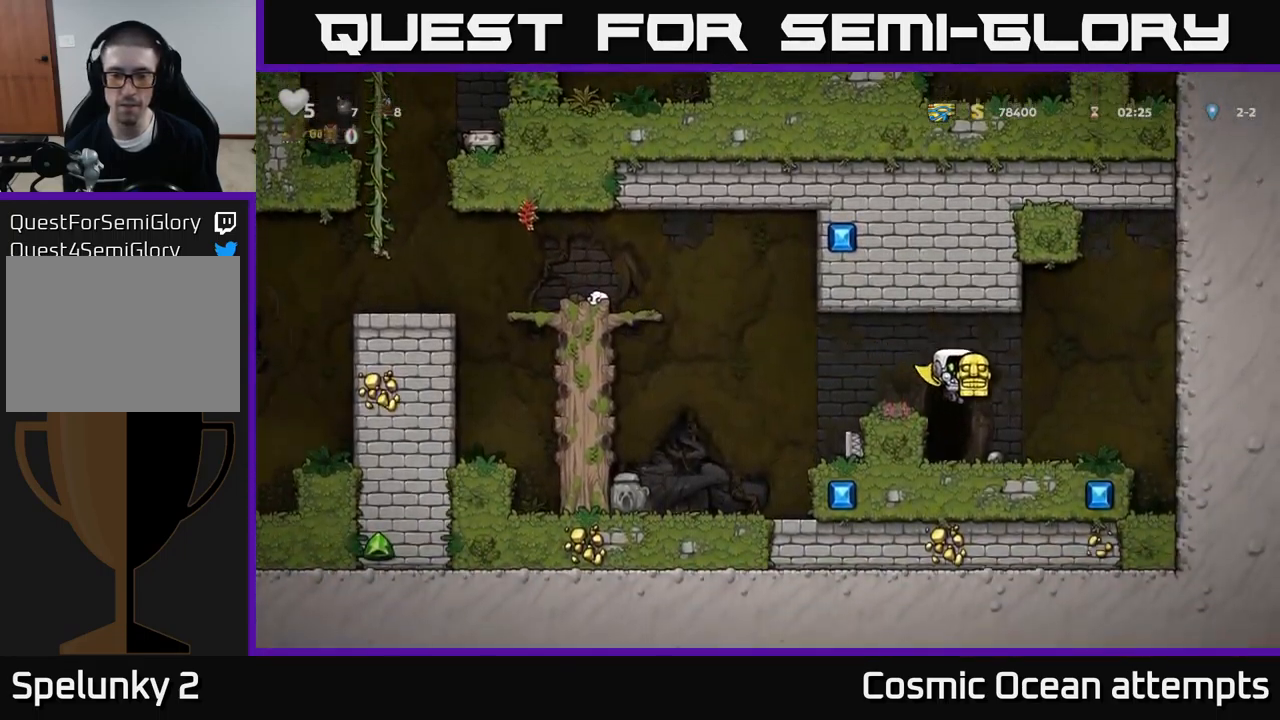
{"buttons": ["DPAD_LEFT"], "left_stick": "center", "events": [[34, "DPAD_LEFT", "down"], [217, "A", "down"], [484, "A", "up"]]}
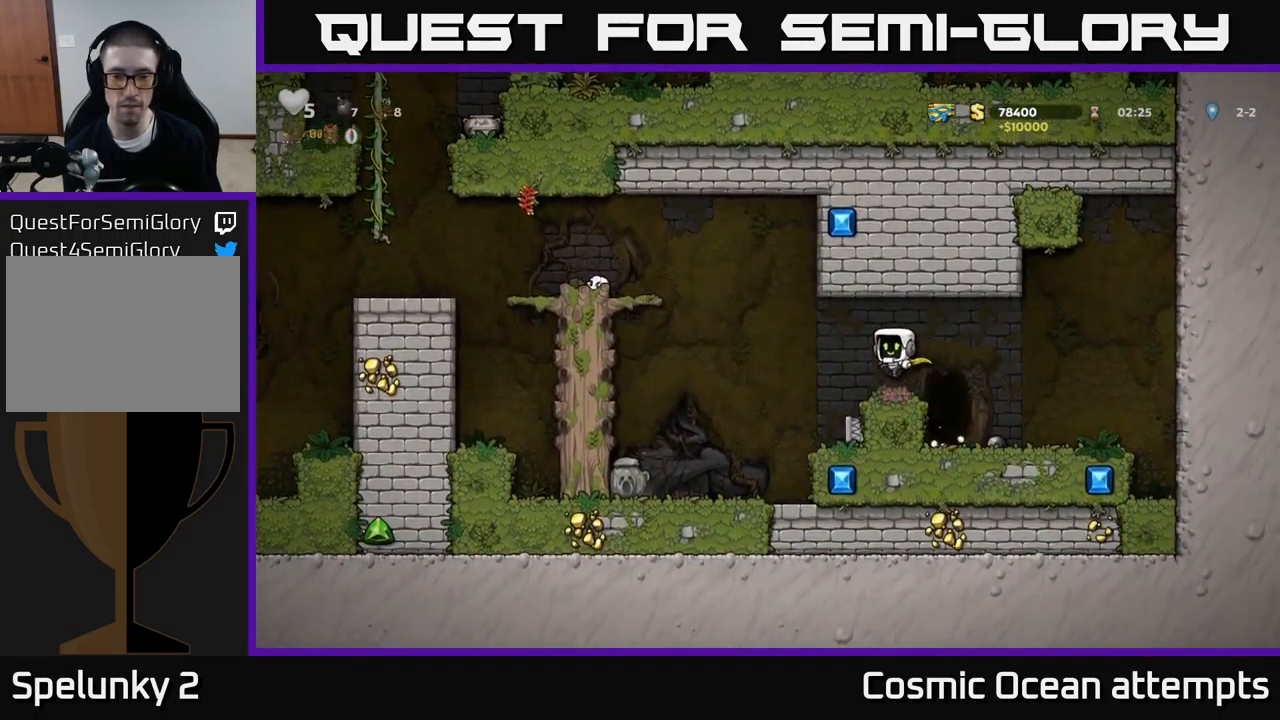
{"buttons": [], "left_stick": "center", "events": [[200, "X", "down"], [317, "X", "up"], [384, "DPAD_LEFT", "up"]]}
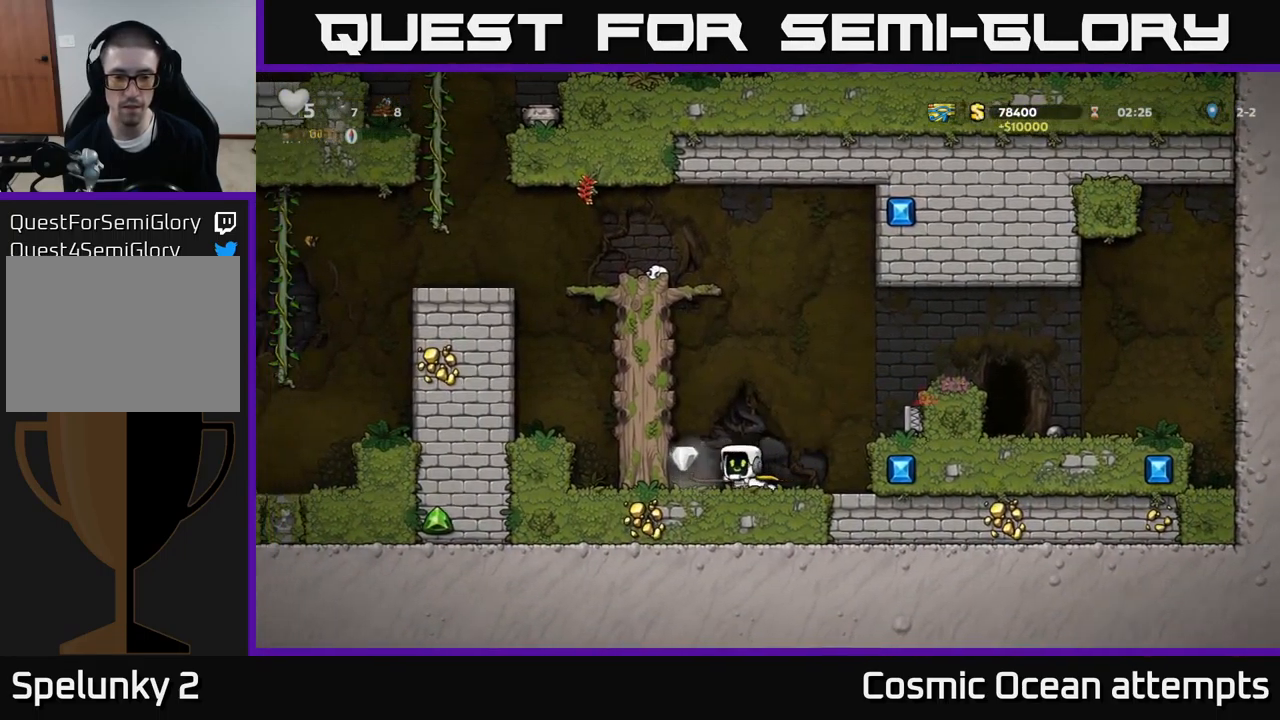
{"buttons": ["DPAD_RIGHT"], "left_stick": "center", "events": [[217, "DPAD_LEFT", "down"], [434, "DPAD_LEFT", "up"], [450, "DPAD_RIGHT", "down"]]}
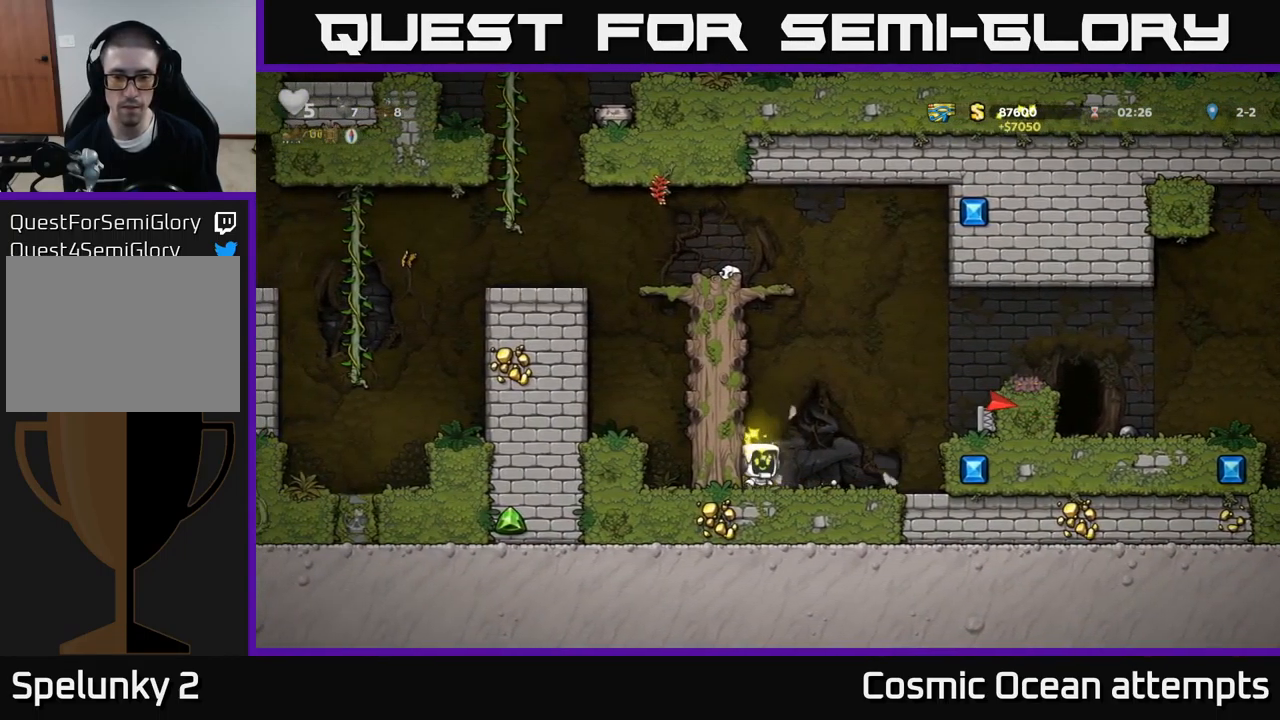
{"buttons": ["DPAD_RIGHT"], "left_stick": "center", "events": [[167, "A", "down"], [334, "A", "up"]]}
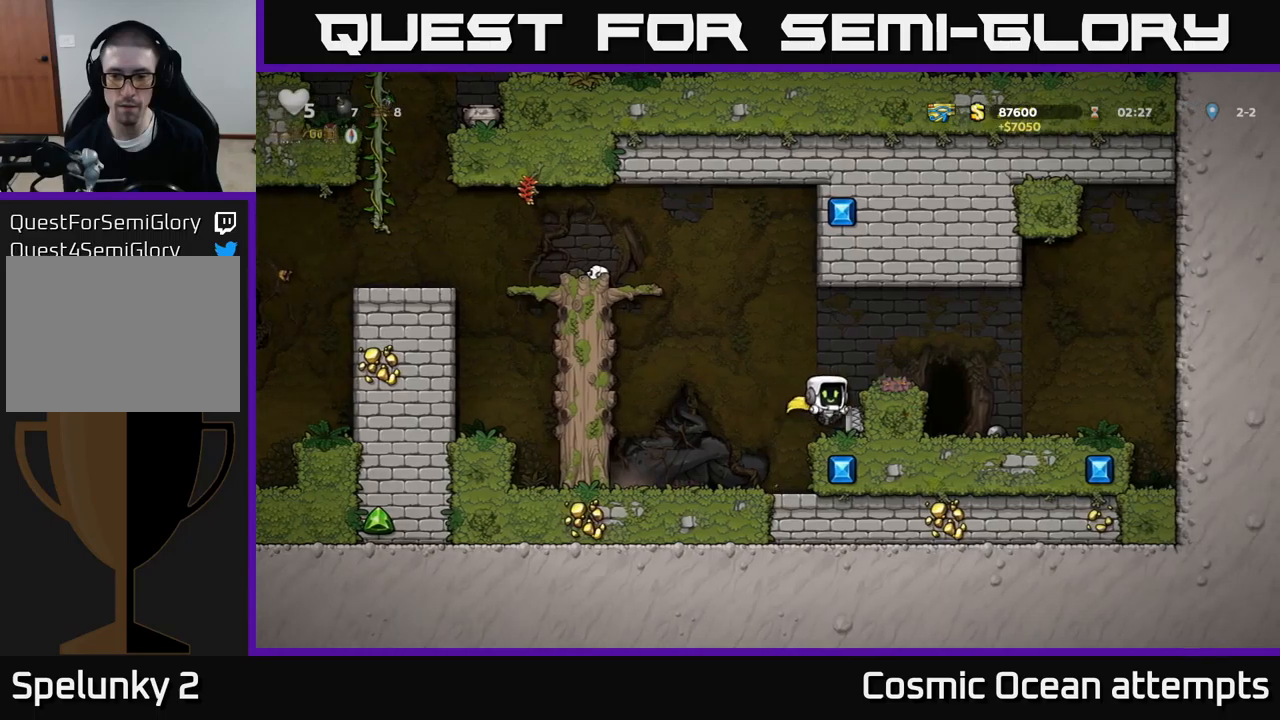
{"buttons": [], "left_stick": "center", "events": [[83, "A", "down"], [267, "A", "up"], [500, "DPAD_RIGHT", "up"]]}
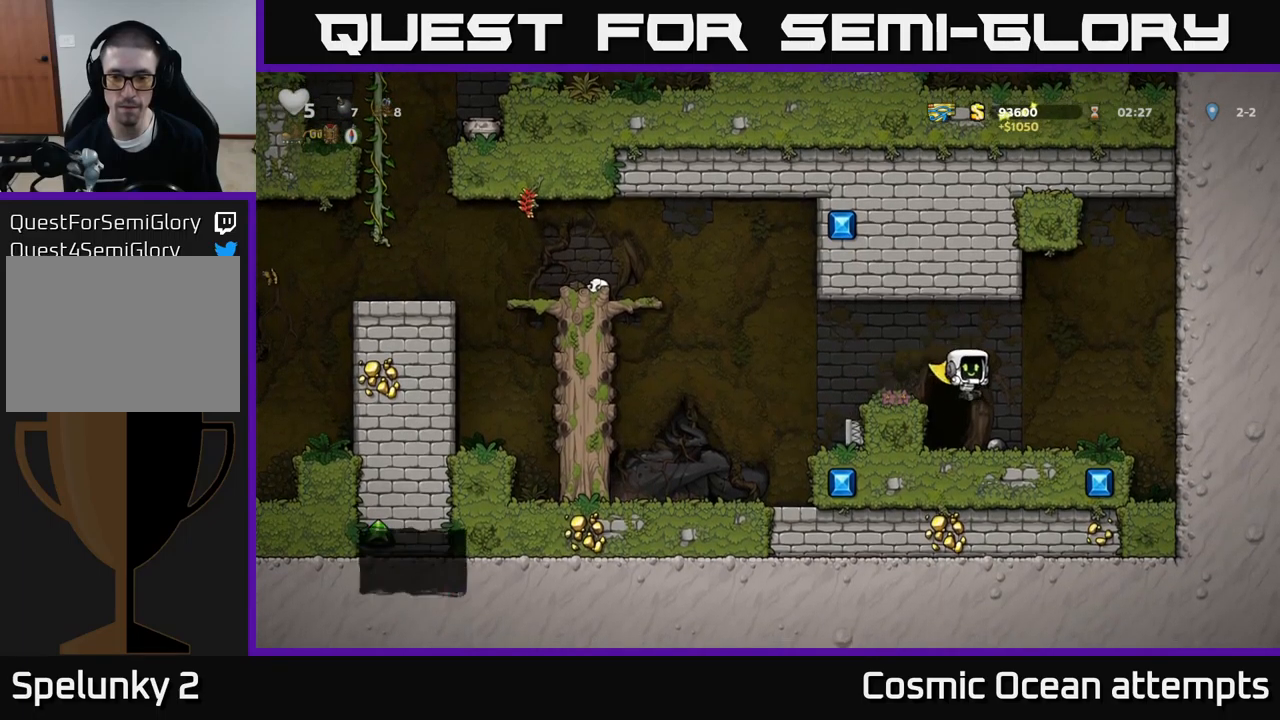
{"buttons": [], "left_stick": "center", "events": [[83, "DPAD_DOWN", "down"], [200, "X", "down"], [267, "DPAD_DOWN", "up"], [300, "DPAD_LEFT", "down"], [300, "X", "up"], [450, "DPAD_LEFT", "up"]]}
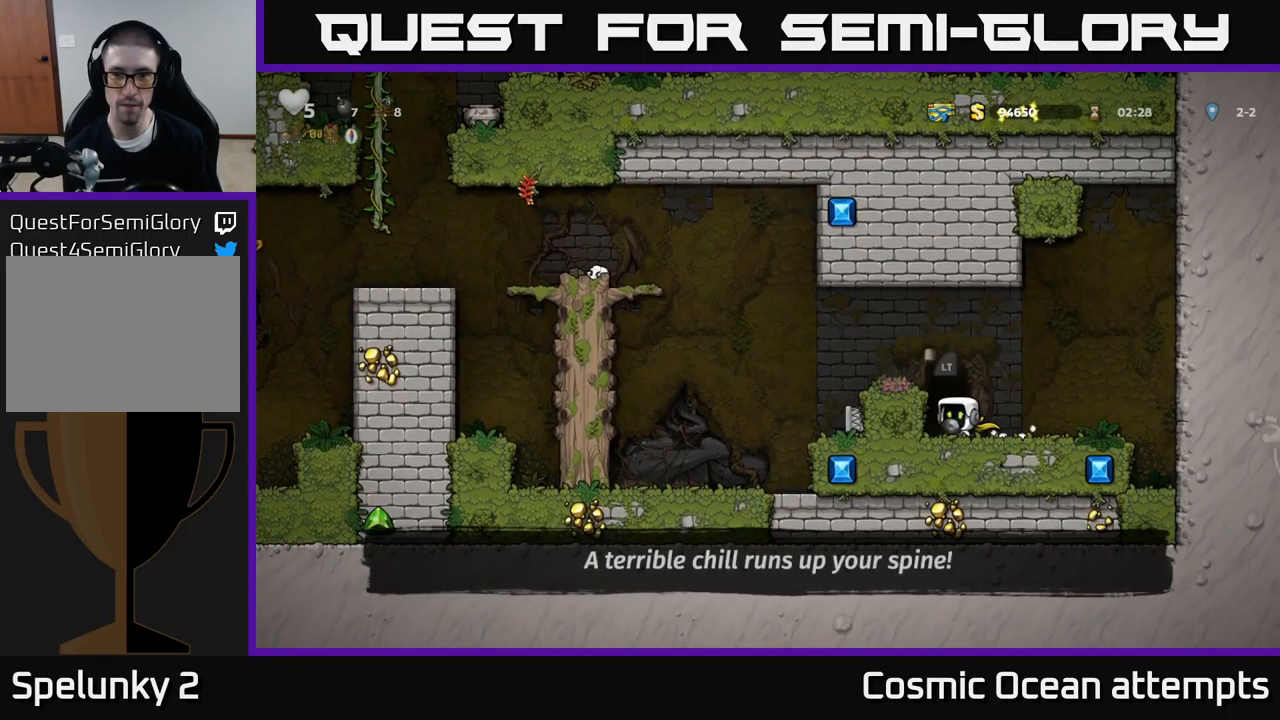
{"buttons": [], "left_stick": "center", "events": [[133, "L2", "down"], [267, "L2", "up"]]}
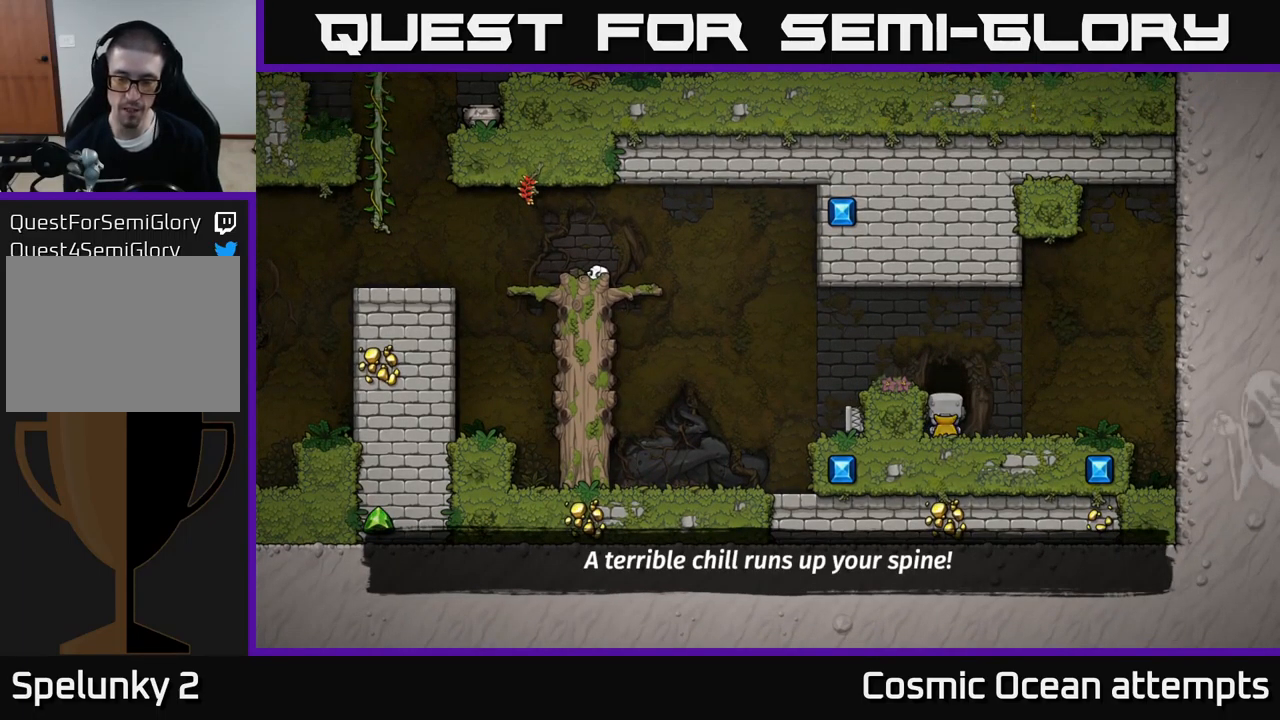
{"buttons": [], "left_stick": "center", "events": []}
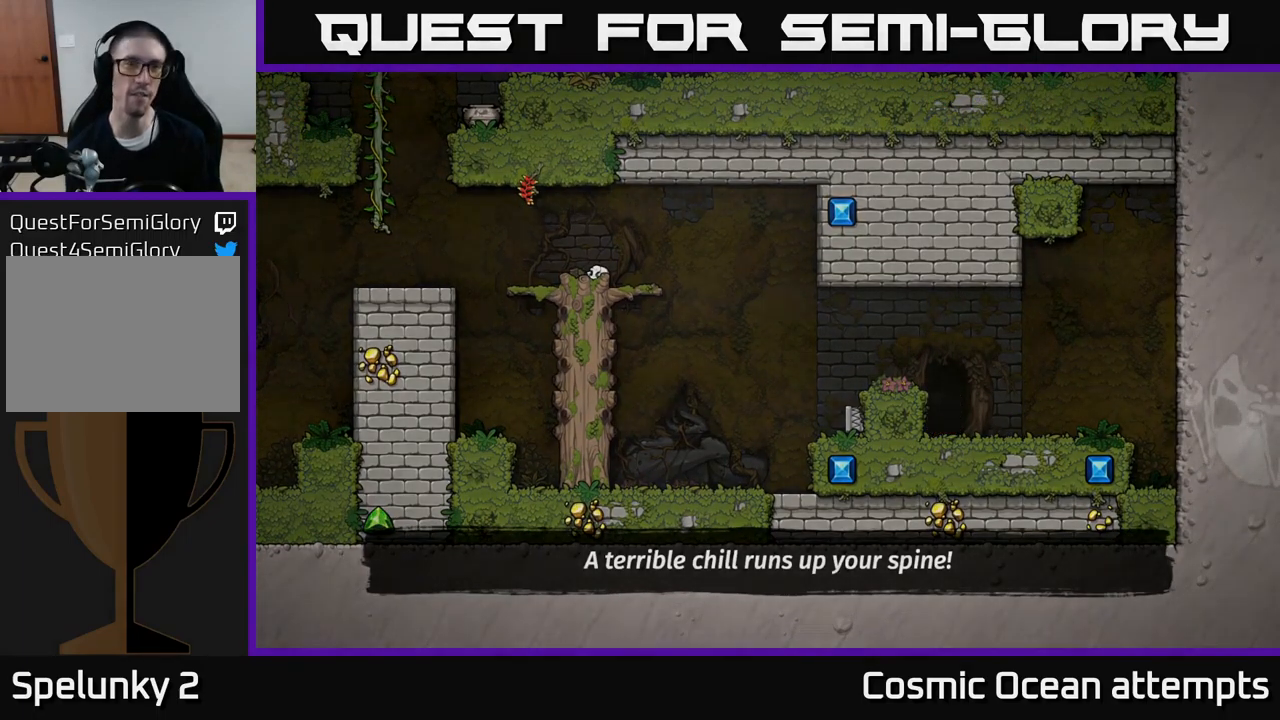
{"buttons": [], "left_stick": "center", "events": []}
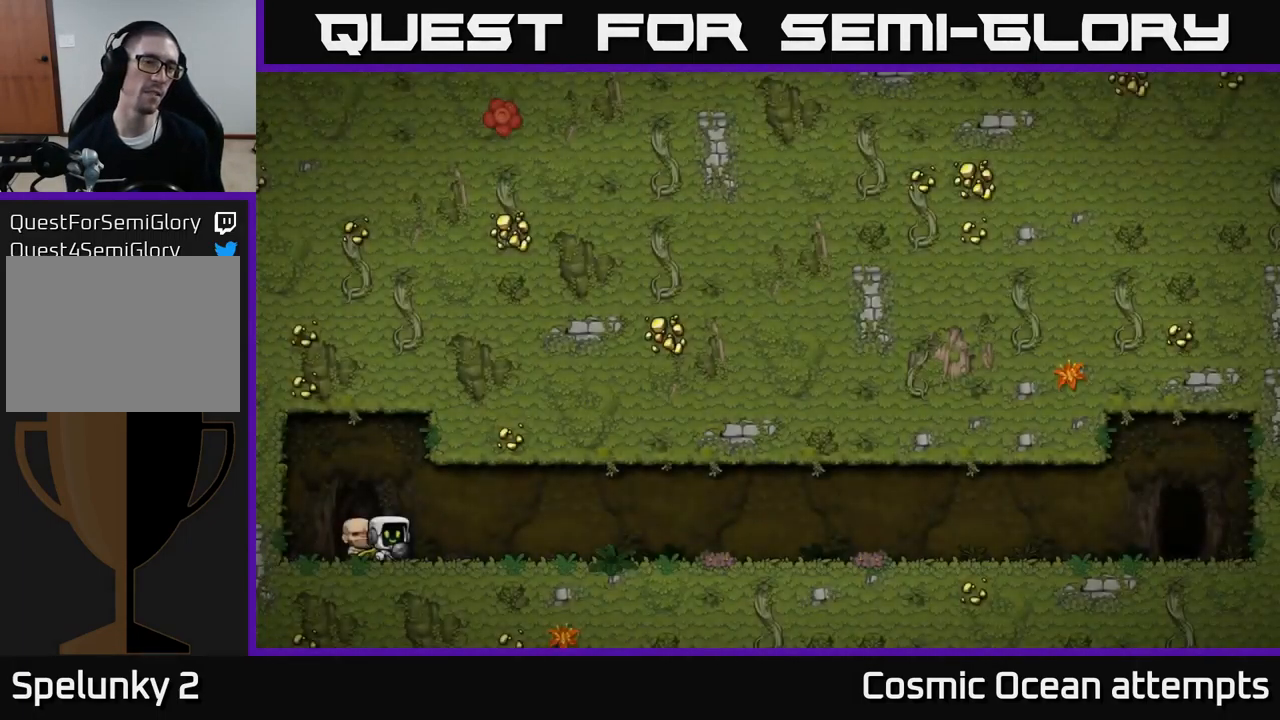
{"buttons": [], "left_stick": "center", "events": []}
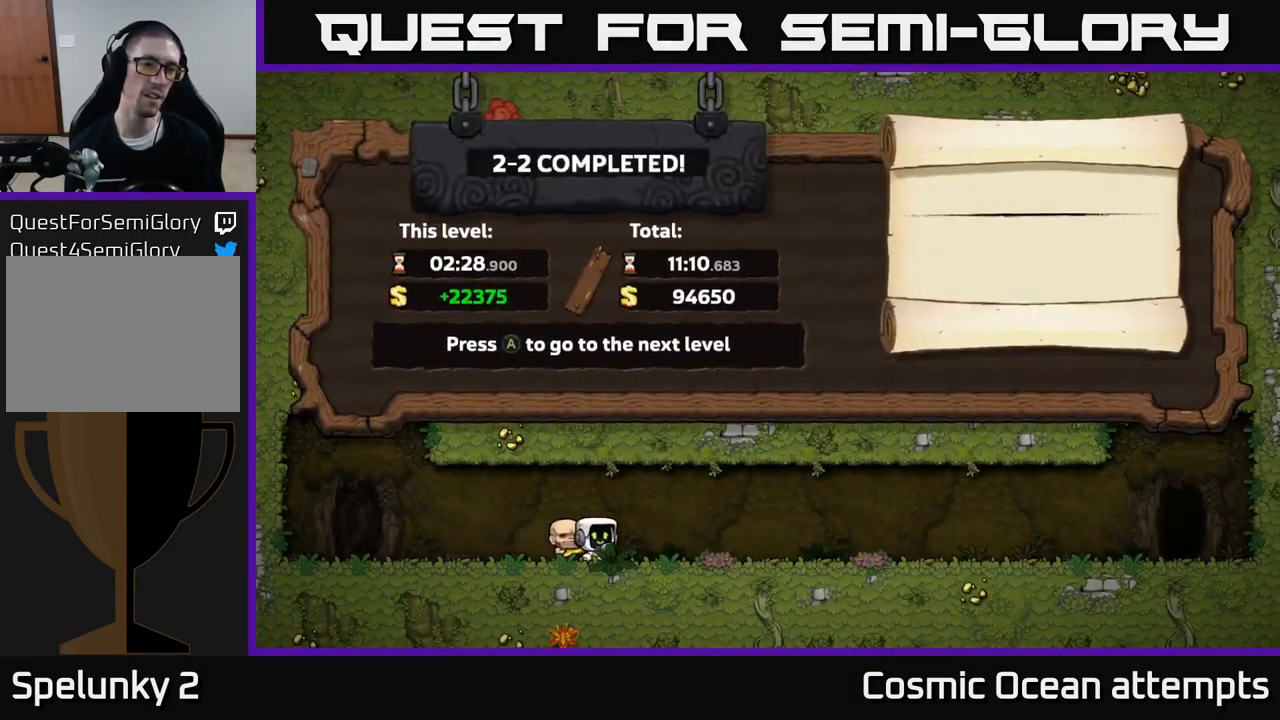
{"buttons": [], "left_stick": "center", "events": []}
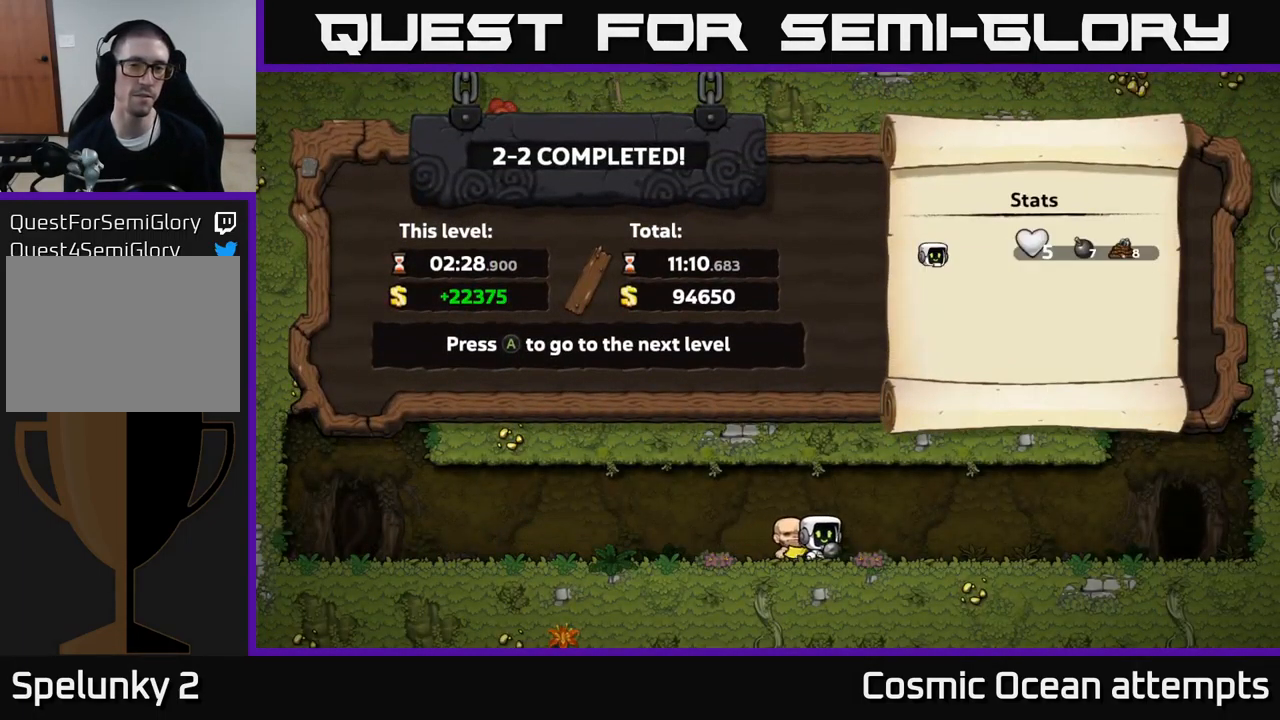
{"buttons": [], "left_stick": "center", "events": []}